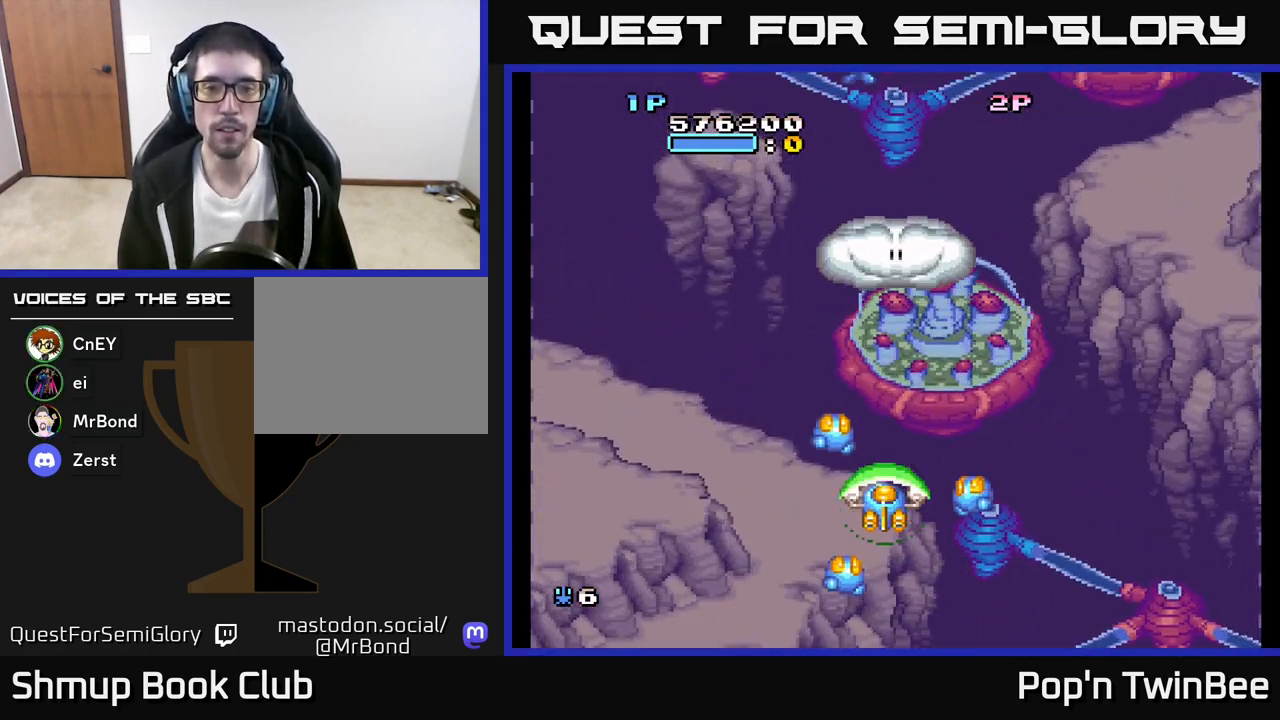
Gameplay with a controller (Xbox layout); each line is a JSON object with the inputs held at the frame after it. "events" lists button and stick changes between this image and that frame as [ms after this image, input, new state], when the widget could be followed in between.
{"buttons": [], "left_stick": "center", "right_stick": "center", "events": []}
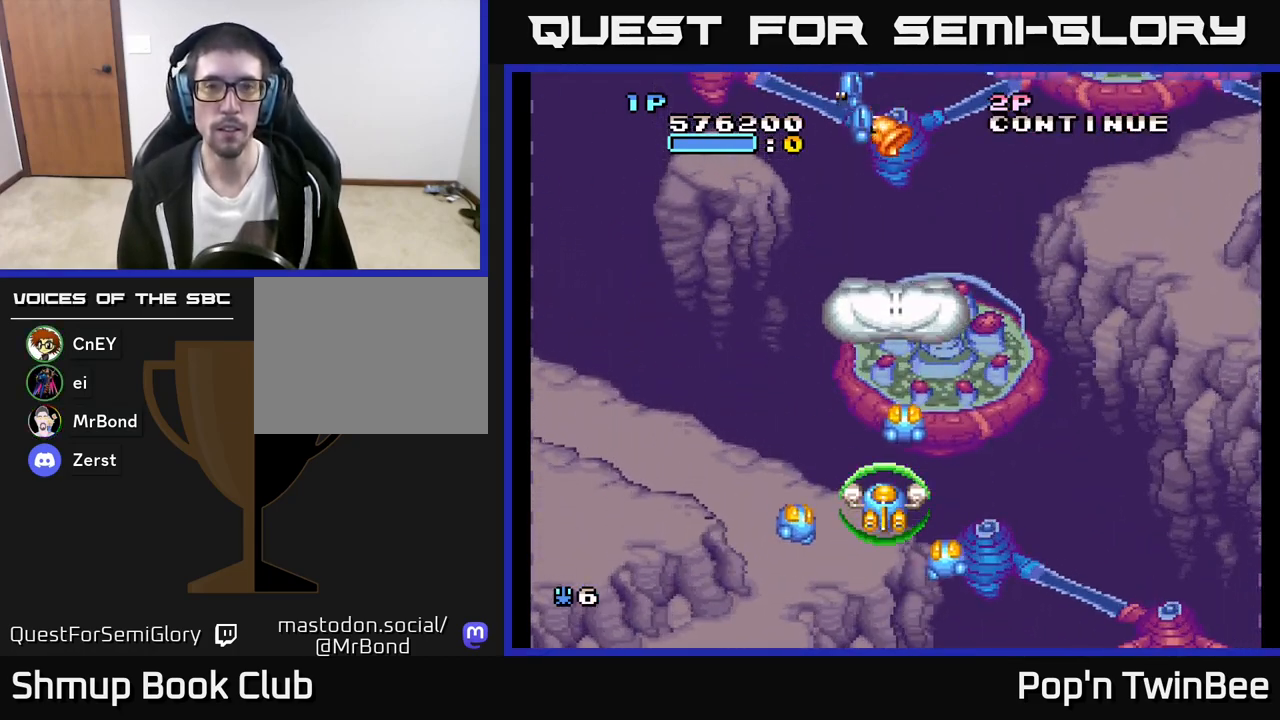
{"buttons": ["A"], "left_stick": "center", "right_stick": "center", "events": [[433, "A", "down"]]}
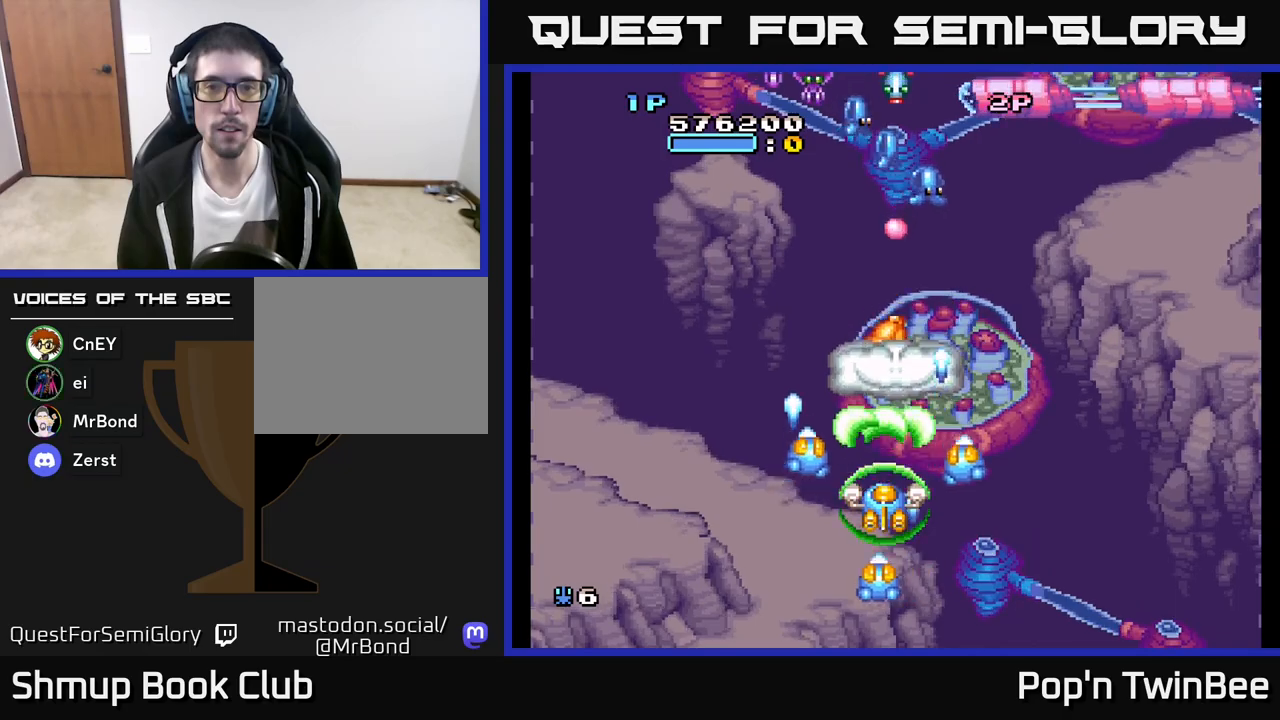
{"buttons": ["A"], "left_stick": "center", "right_stick": "center", "events": []}
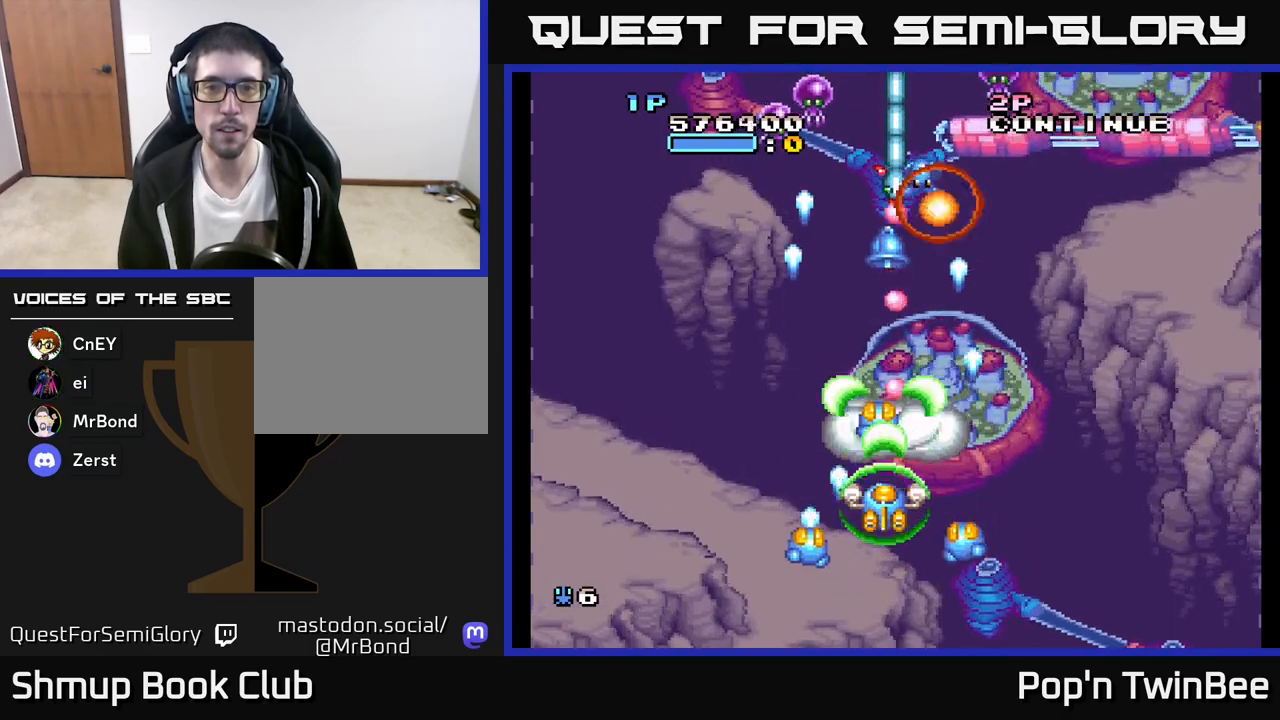
{"buttons": ["A", "DPAD_UP", "DPAD_RIGHT"], "left_stick": "center", "right_stick": "center", "events": [[83, "DPAD_DOWN", "down"], [300, "DPAD_DOWN", "up"], [350, "DPAD_RIGHT", "down"], [500, "DPAD_UP", "down"]]}
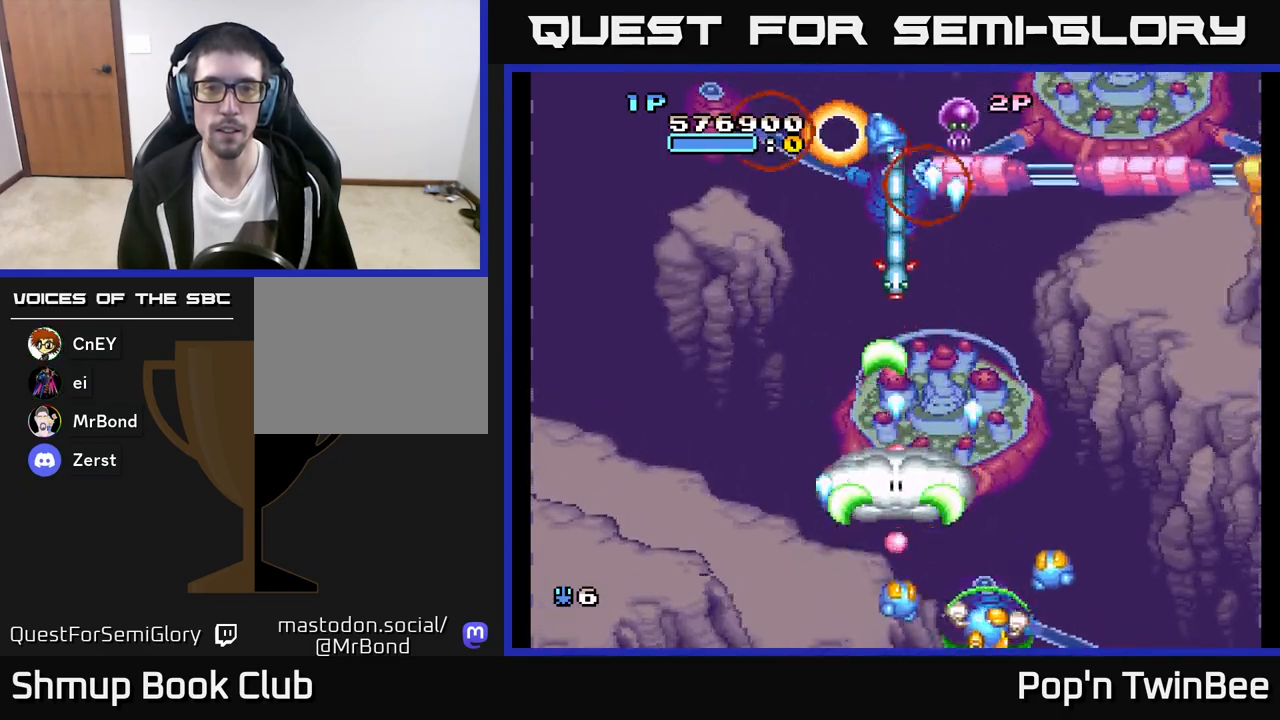
{"buttons": ["A"], "left_stick": "center", "right_stick": "center", "events": [[17, "DPAD_RIGHT", "up"], [267, "DPAD_UP", "up"]]}
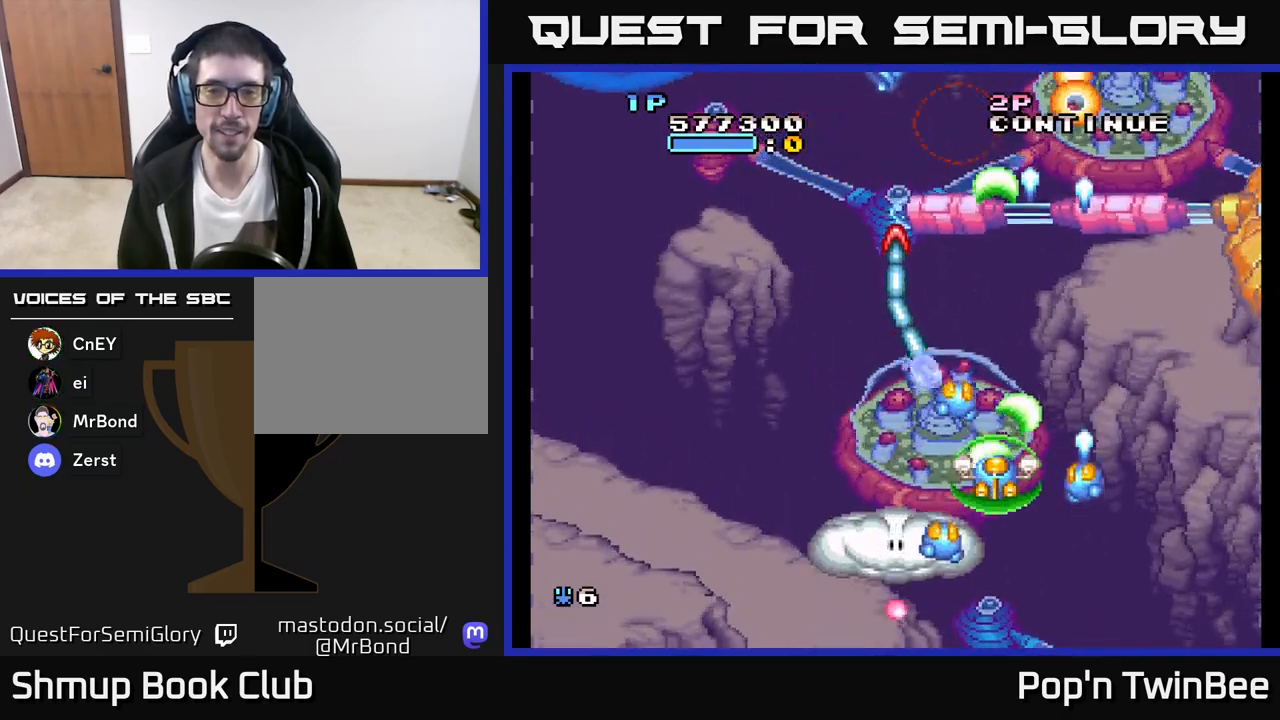
{"buttons": ["A", "DPAD_DOWN"], "left_stick": "center", "right_stick": "center", "events": [[200, "DPAD_DOWN", "down"], [283, "DPAD_DOWN", "up"], [467, "DPAD_DOWN", "down"]]}
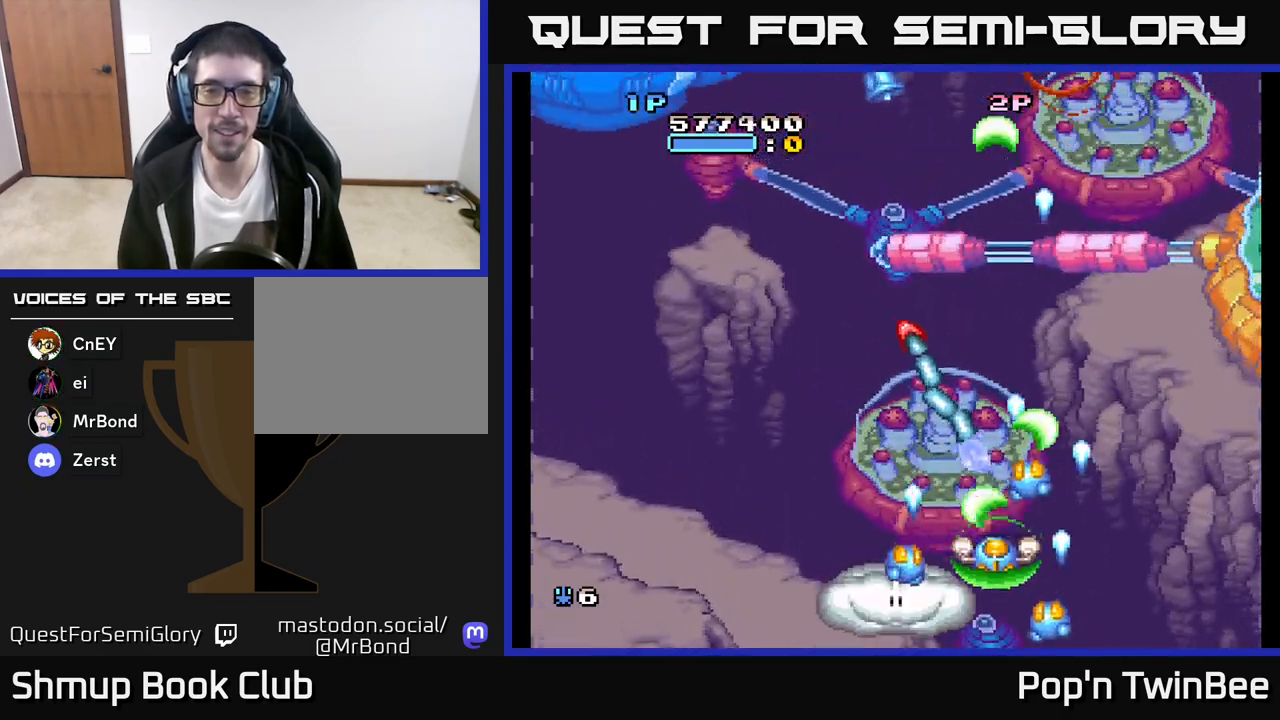
{"buttons": ["A", "DPAD_DOWN"], "left_stick": "center", "right_stick": "center", "events": [[50, "DPAD_DOWN", "up"], [217, "DPAD_DOWN", "down"], [300, "DPAD_DOWN", "up"], [433, "DPAD_DOWN", "down"]]}
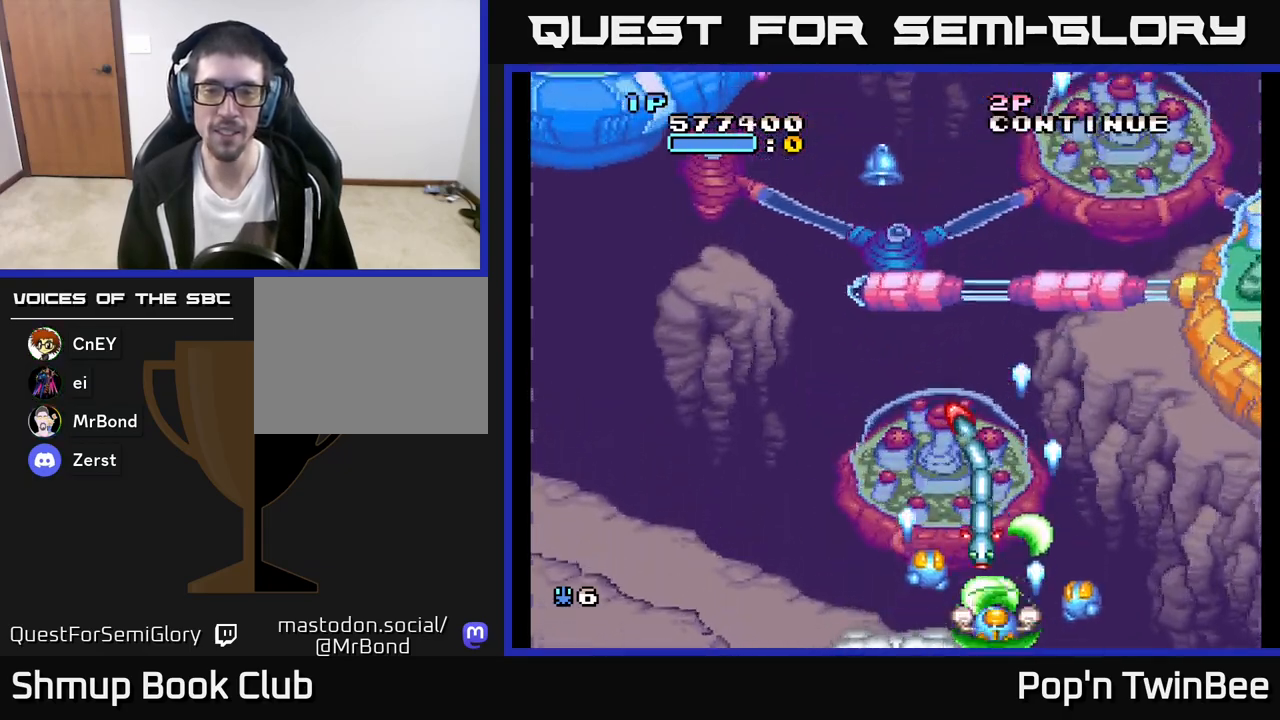
{"buttons": ["DPAD_UP"], "left_stick": "center", "right_stick": "center", "events": [[17, "DPAD_LEFT", "down"], [50, "DPAD_DOWN", "up"], [267, "DPAD_LEFT", "up"], [333, "DPAD_UP", "down"], [483, "A", "up"]]}
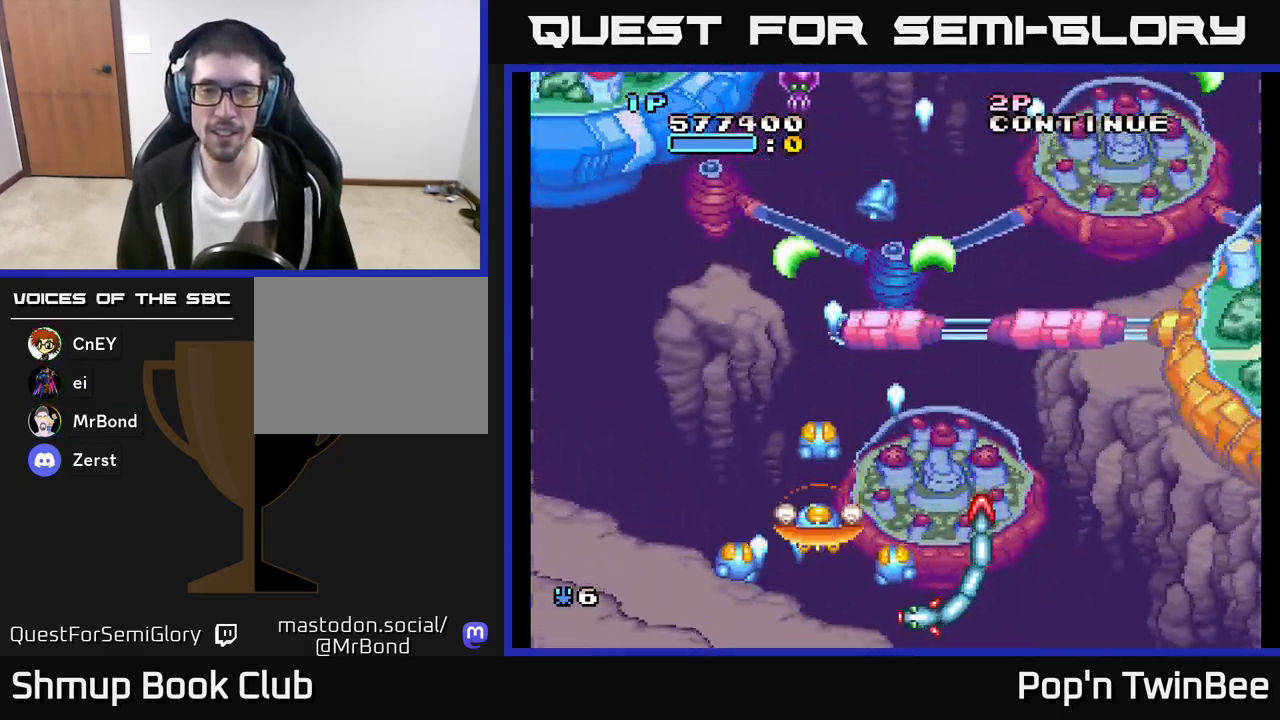
{"buttons": ["A"], "left_stick": "center", "right_stick": "center", "events": [[83, "DPAD_UP", "up"], [267, "DPAD_UP", "down"], [400, "A", "down"], [467, "DPAD_UP", "up"]]}
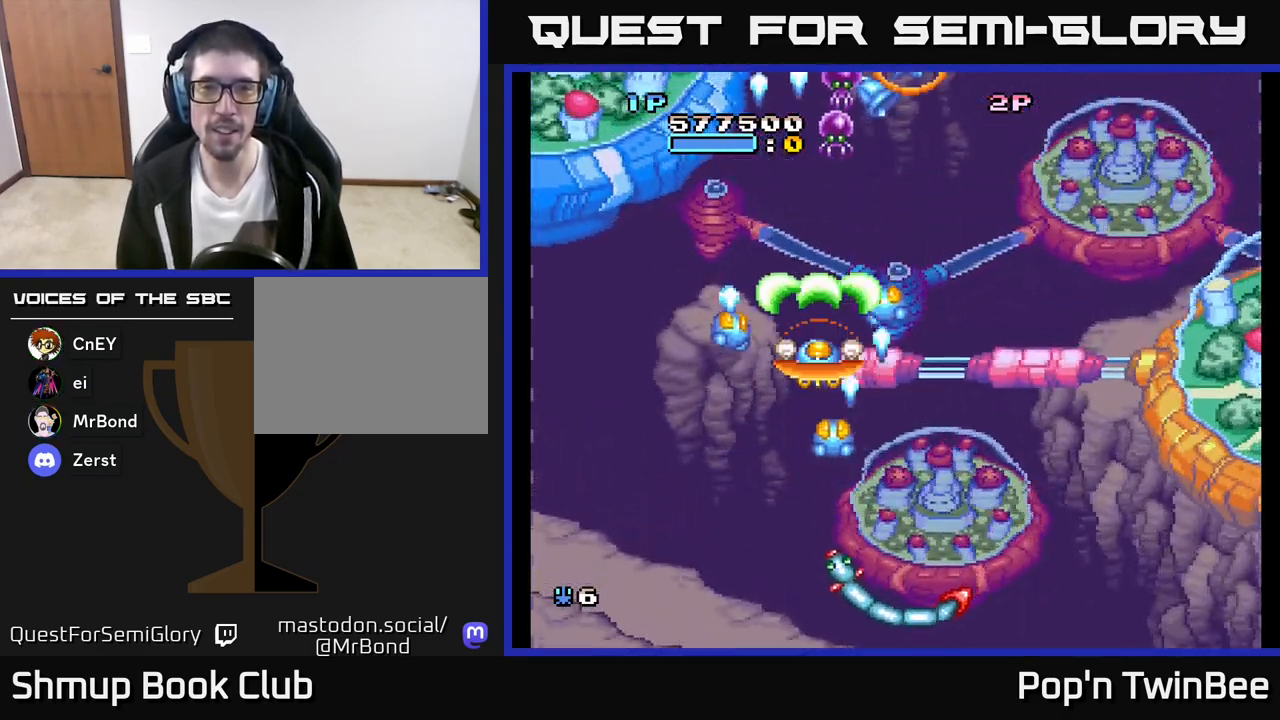
{"buttons": ["A"], "left_stick": "center", "right_stick": "center", "events": [[133, "DPAD_RIGHT", "down"], [233, "DPAD_RIGHT", "up"]]}
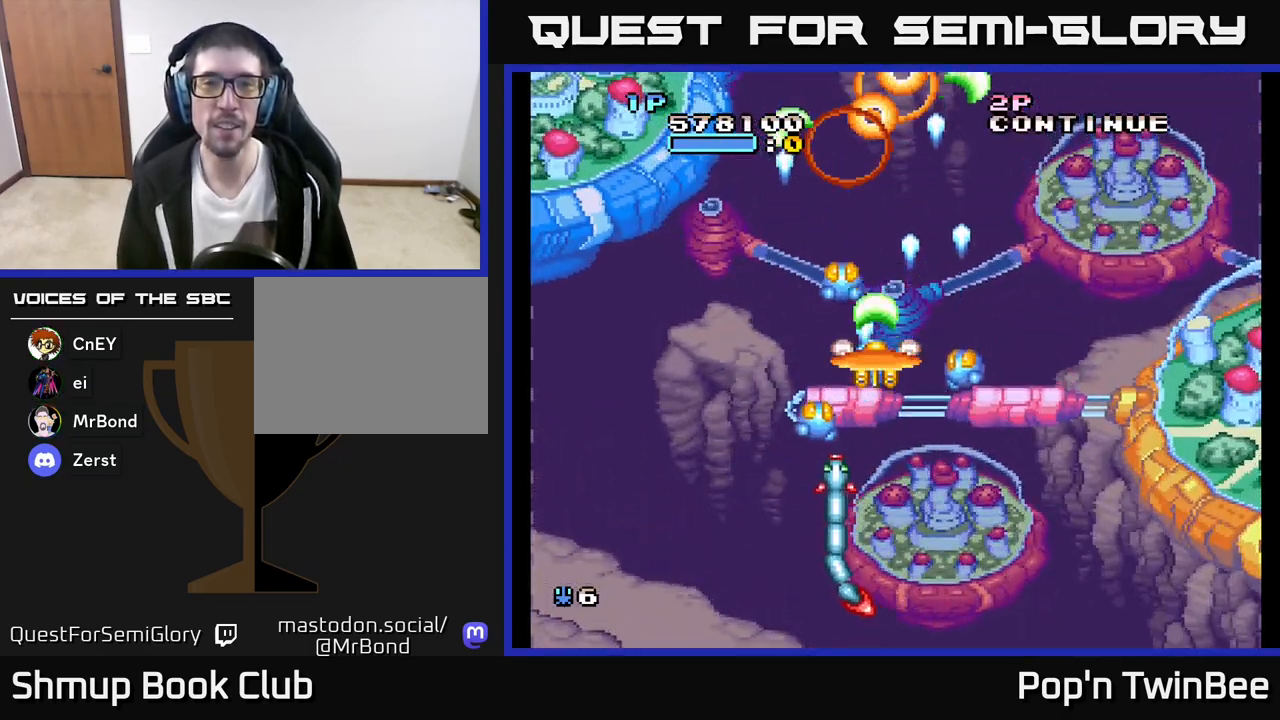
{"buttons": ["A"], "left_stick": "center", "right_stick": "center", "events": [[100, "DPAD_UP", "down"], [233, "DPAD_UP", "up"], [250, "DPAD_RIGHT", "down"], [400, "DPAD_RIGHT", "up"]]}
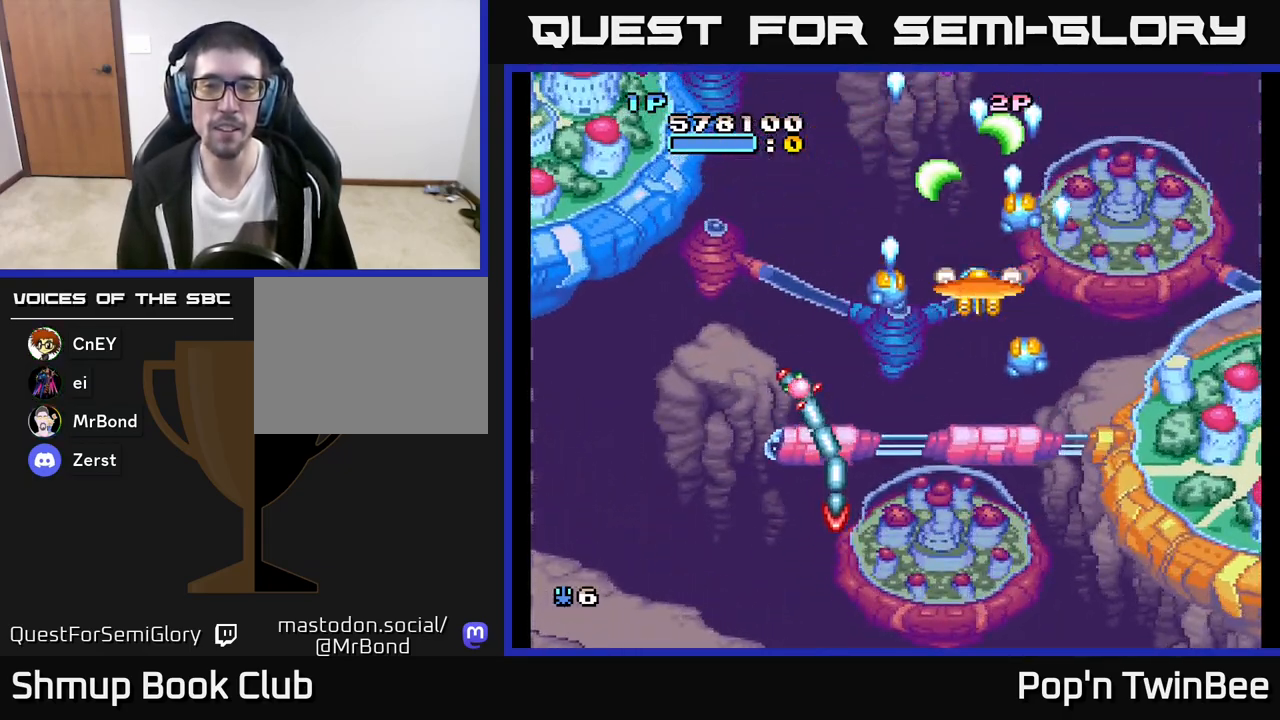
{"buttons": ["A", "DPAD_DOWN"], "left_stick": "center", "right_stick": "center", "events": [[83, "A", "up"], [267, "DPAD_DOWN", "down"], [333, "A", "down"], [333, "DPAD_RIGHT", "down"], [500, "DPAD_RIGHT", "up"]]}
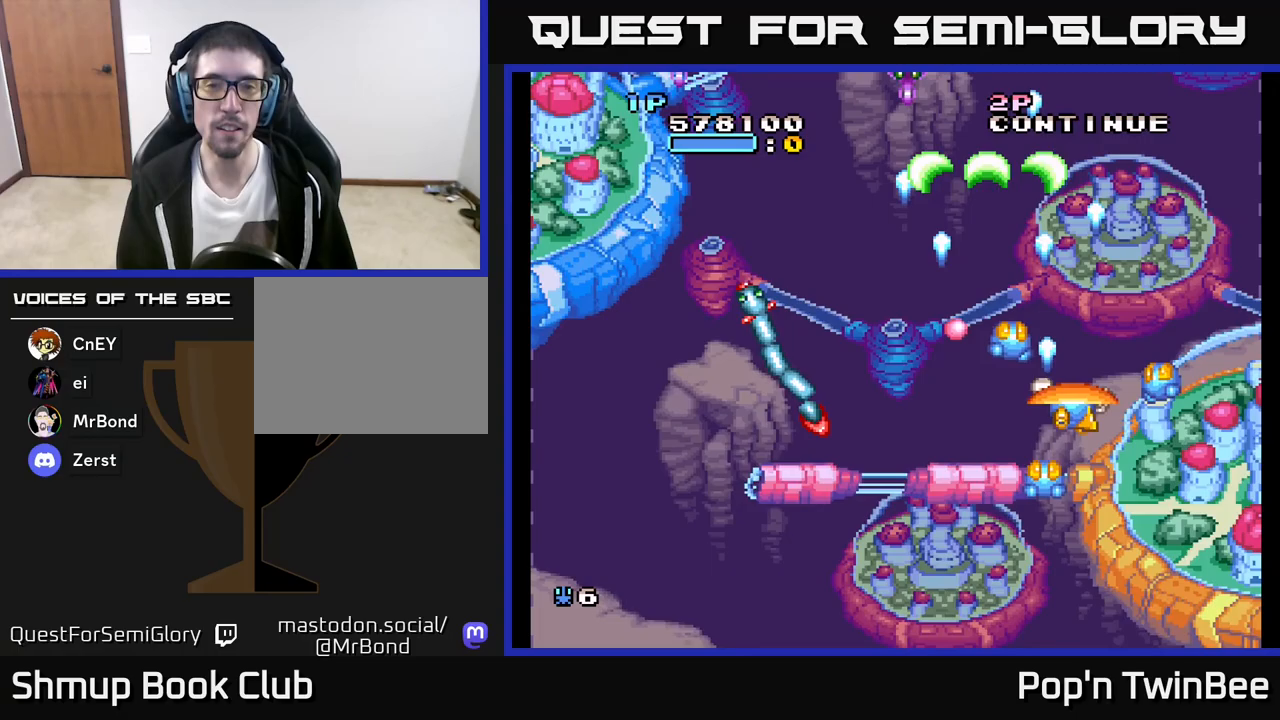
{"buttons": ["DPAD_UP", "DPAD_LEFT"], "left_stick": "center", "right_stick": "center", "events": [[150, "DPAD_LEFT", "down"], [217, "A", "up"], [317, "DPAD_DOWN", "up"], [433, "DPAD_UP", "down"]]}
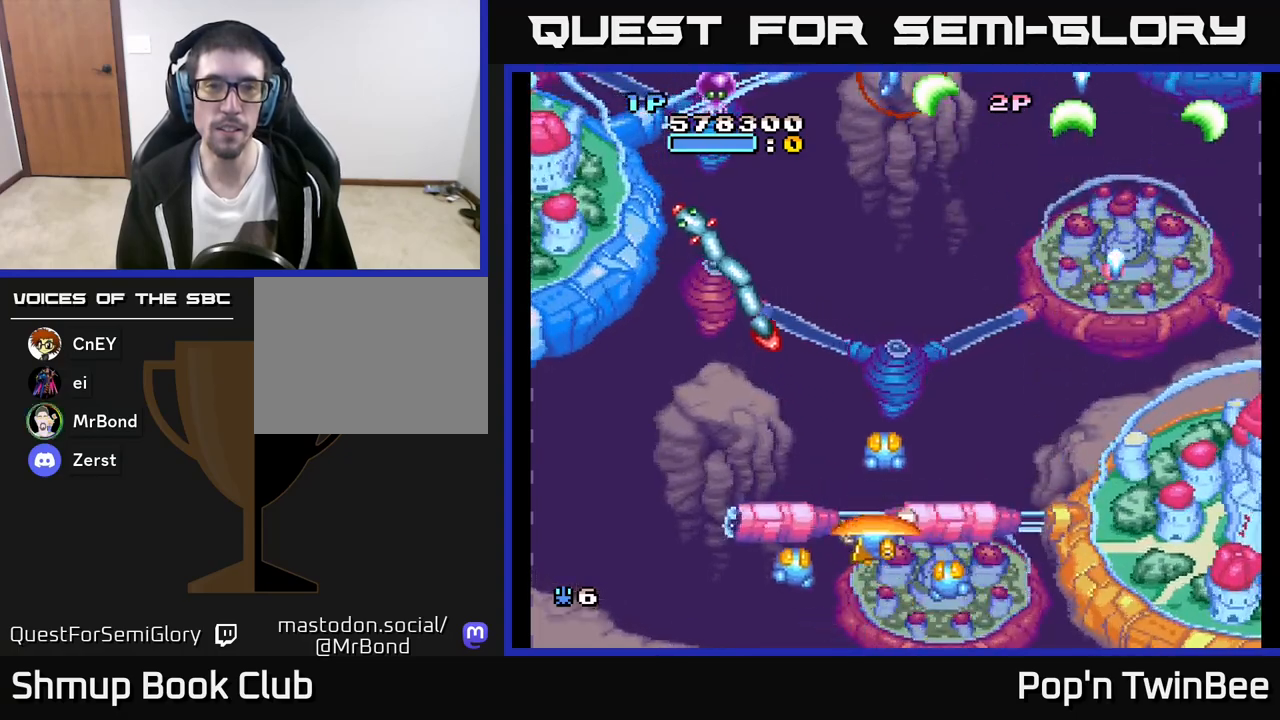
{"buttons": ["A", "DPAD_UP", "DPAD_LEFT"], "left_stick": "center", "right_stick": "center", "events": [[100, "A", "down"], [150, "DPAD_UP", "up"], [317, "DPAD_UP", "down"]]}
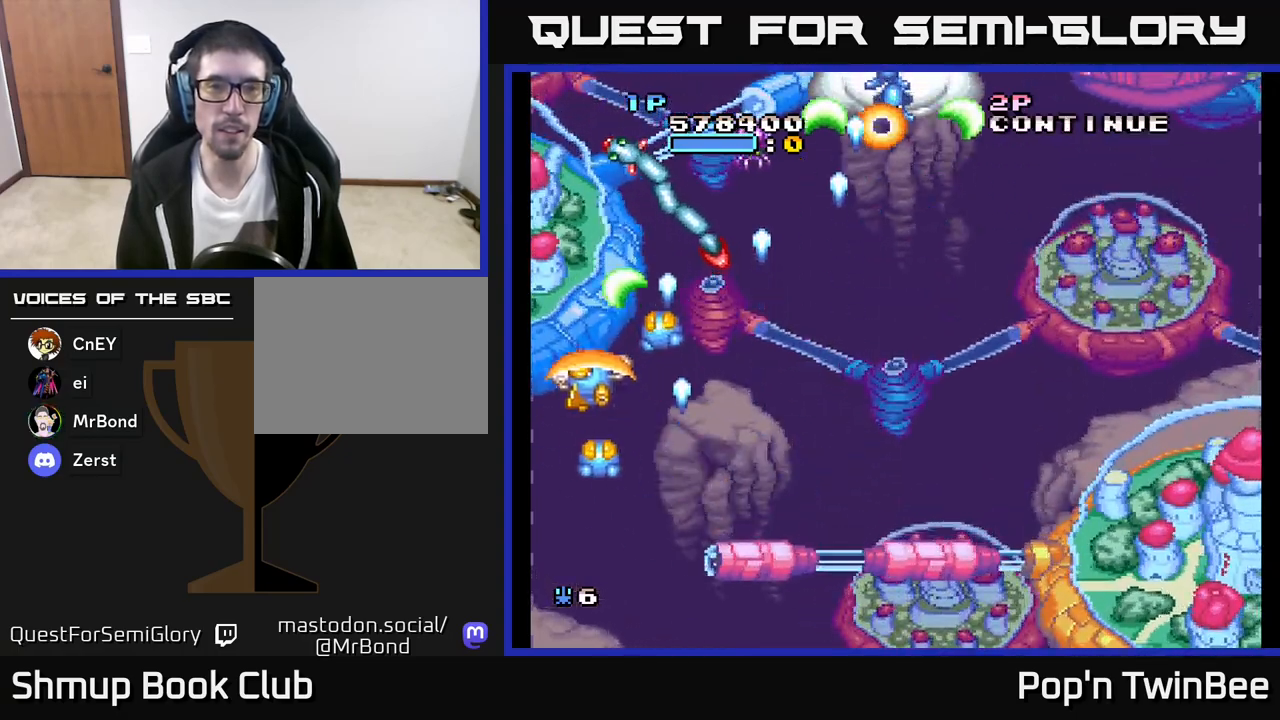
{"buttons": ["A", "DPAD_DOWN"], "left_stick": "center", "right_stick": "center", "events": [[33, "DPAD_LEFT", "up"], [117, "DPAD_UP", "up"], [433, "DPAD_DOWN", "down"]]}
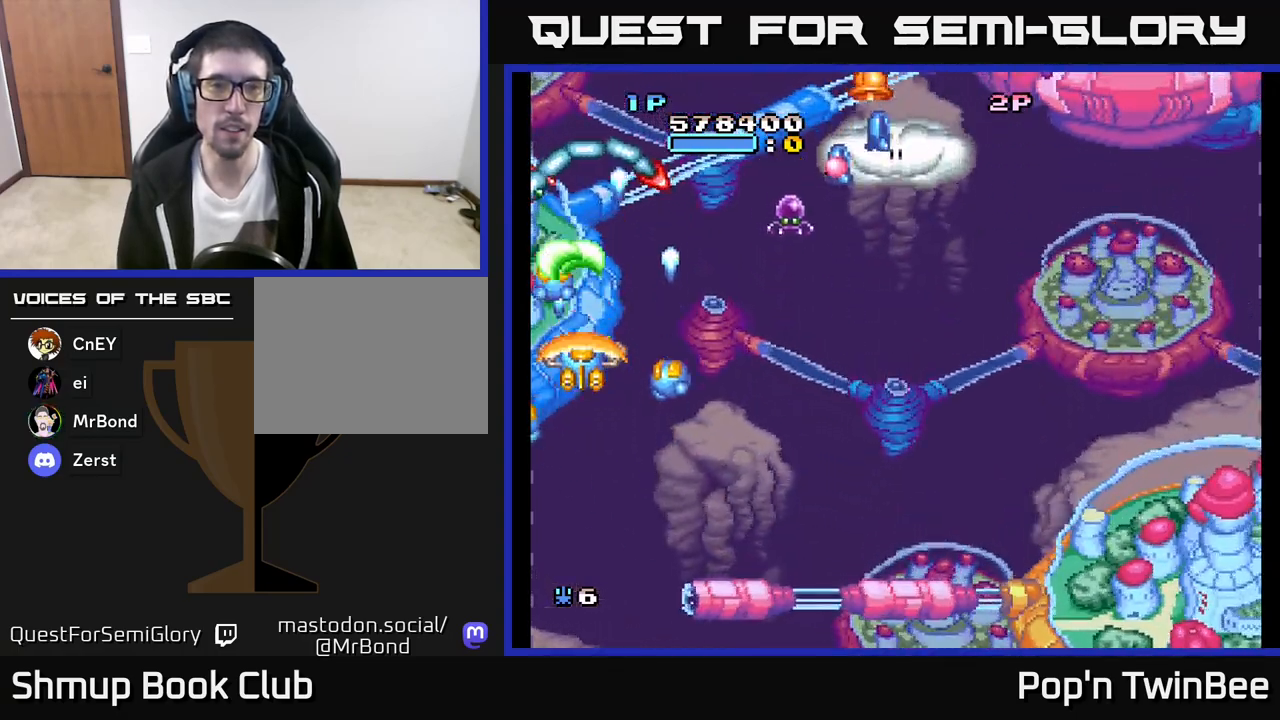
{"buttons": ["A", "DPAD_RIGHT"], "left_stick": "center", "right_stick": "center", "events": [[133, "DPAD_DOWN", "up"], [317, "DPAD_RIGHT", "down"], [367, "DPAD_DOWN", "down"], [483, "DPAD_DOWN", "up"]]}
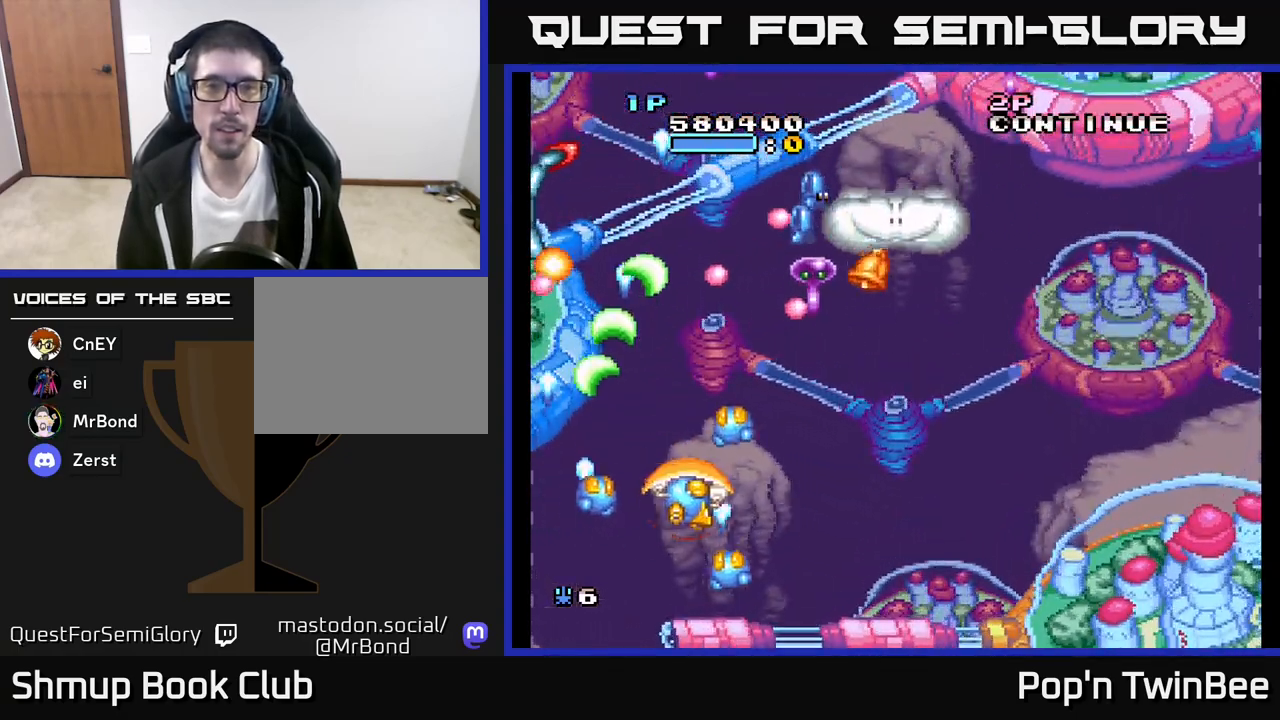
{"buttons": ["A"], "left_stick": "center", "right_stick": "center", "events": [[150, "DPAD_DOWN", "down"], [300, "DPAD_RIGHT", "up"], [367, "DPAD_DOWN", "up"]]}
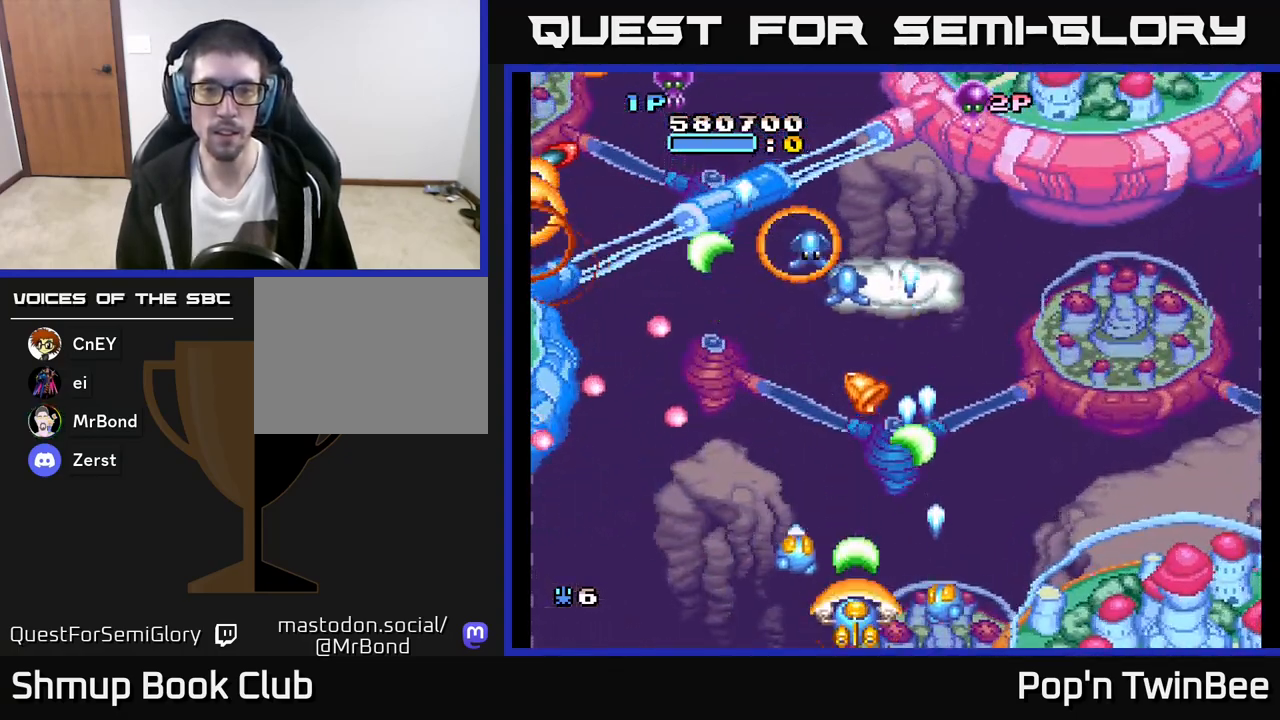
{"buttons": ["A"], "left_stick": "center", "right_stick": "center", "events": [[317, "DPAD_UP", "down"], [483, "DPAD_UP", "up"]]}
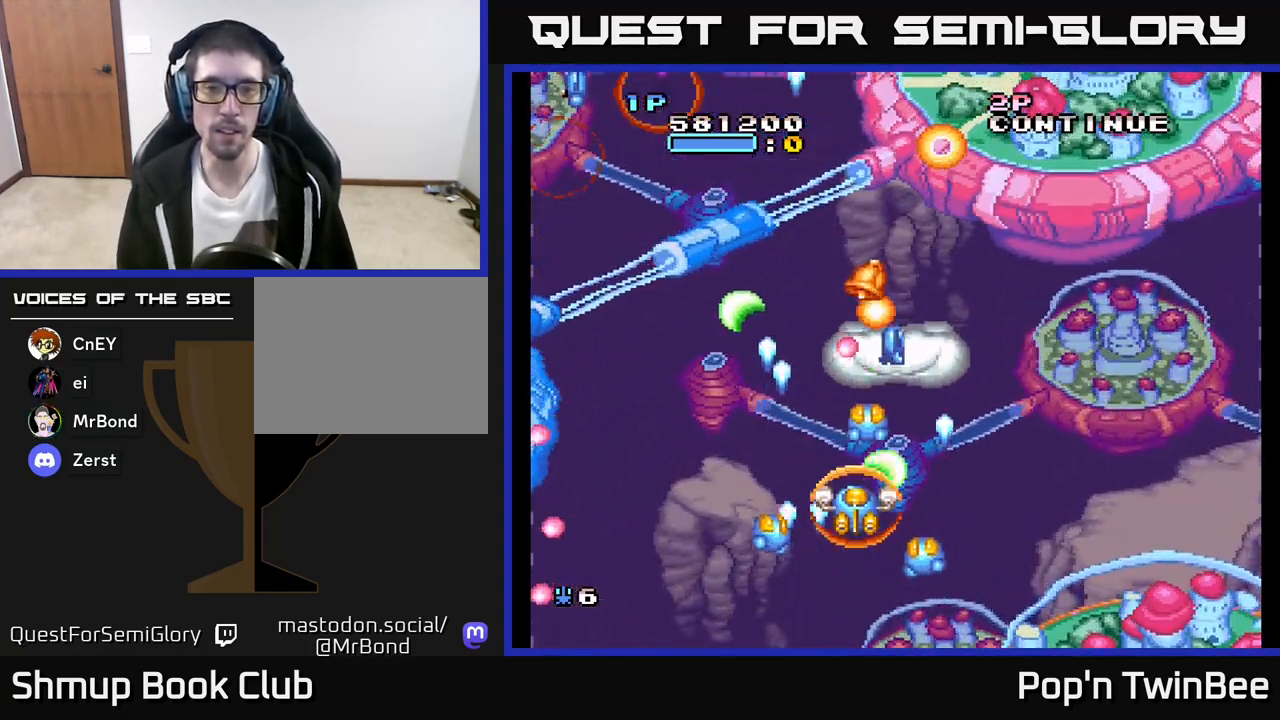
{"buttons": ["DPAD_UP", "DPAD_LEFT"], "left_stick": "center", "right_stick": "center", "events": [[183, "DPAD_DOWN", "down"], [350, "DPAD_LEFT", "down"], [367, "DPAD_DOWN", "up"], [483, "DPAD_UP", "down"], [500, "A", "up"]]}
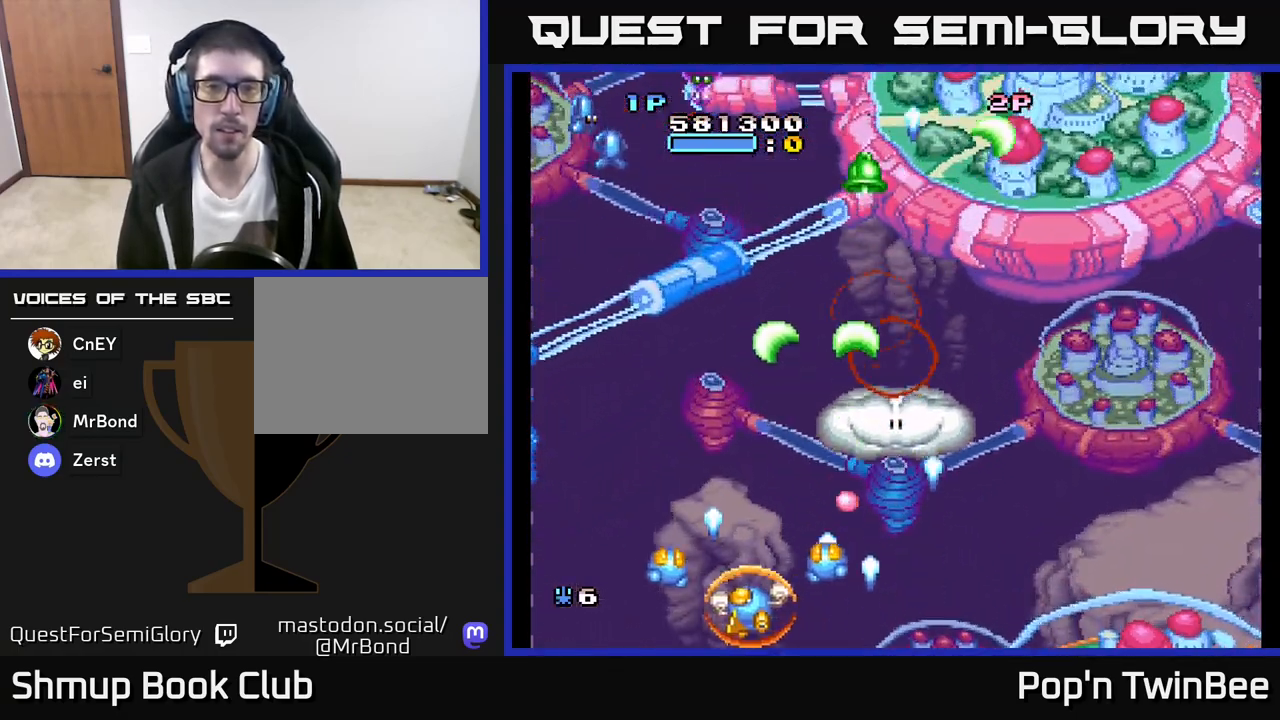
{"buttons": ["A"], "left_stick": "center", "right_stick": "center", "events": [[200, "DPAD_LEFT", "up"], [367, "A", "down"], [483, "DPAD_UP", "up"]]}
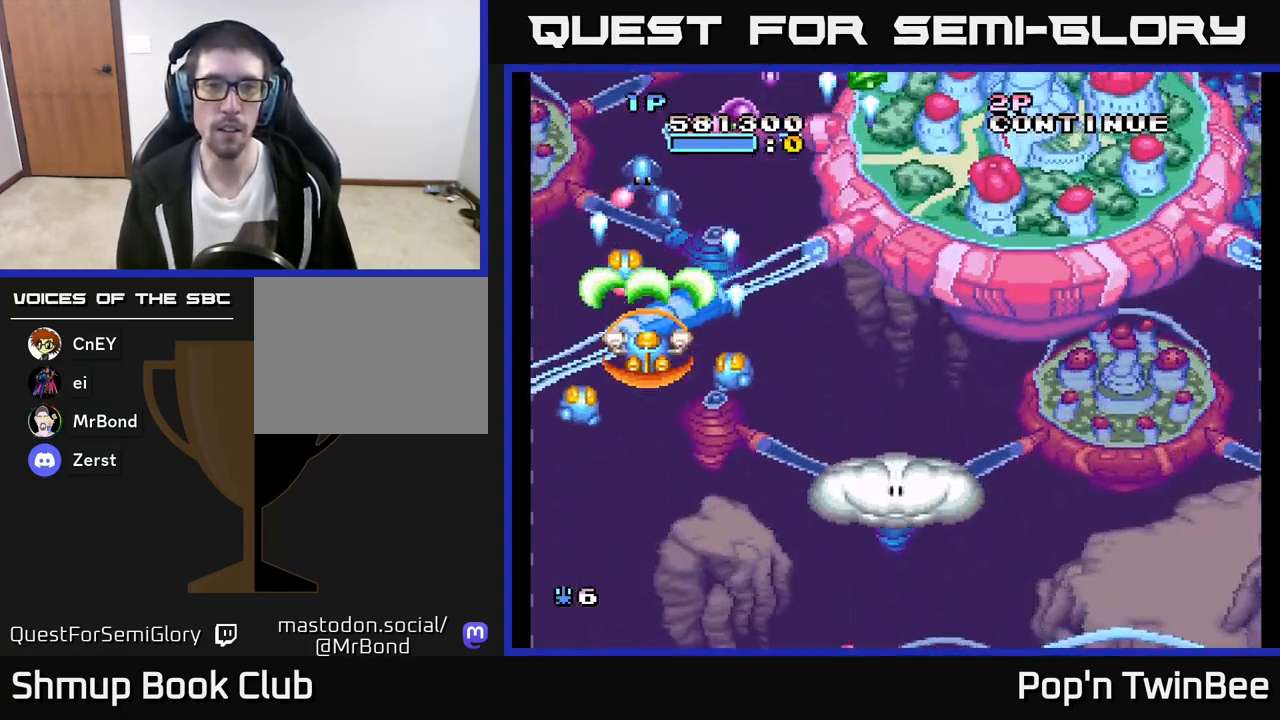
{"buttons": ["DPAD_UP"], "left_stick": "center", "right_stick": "center", "events": [[33, "DPAD_DOWN", "down"], [83, "DPAD_RIGHT", "down"], [117, "A", "up"], [317, "DPAD_DOWN", "up"], [367, "DPAD_RIGHT", "up"], [383, "DPAD_UP", "down"]]}
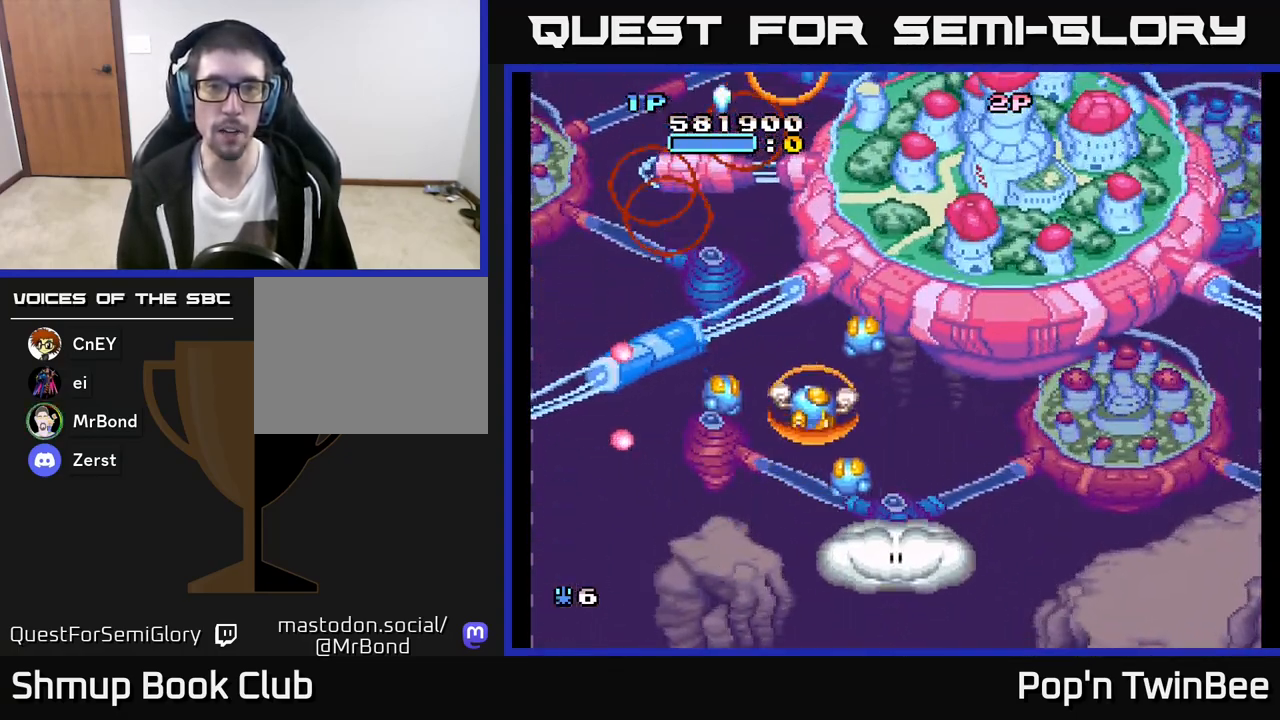
{"buttons": [], "left_stick": "center", "right_stick": "center", "events": [[50, "DPAD_UP", "up"]]}
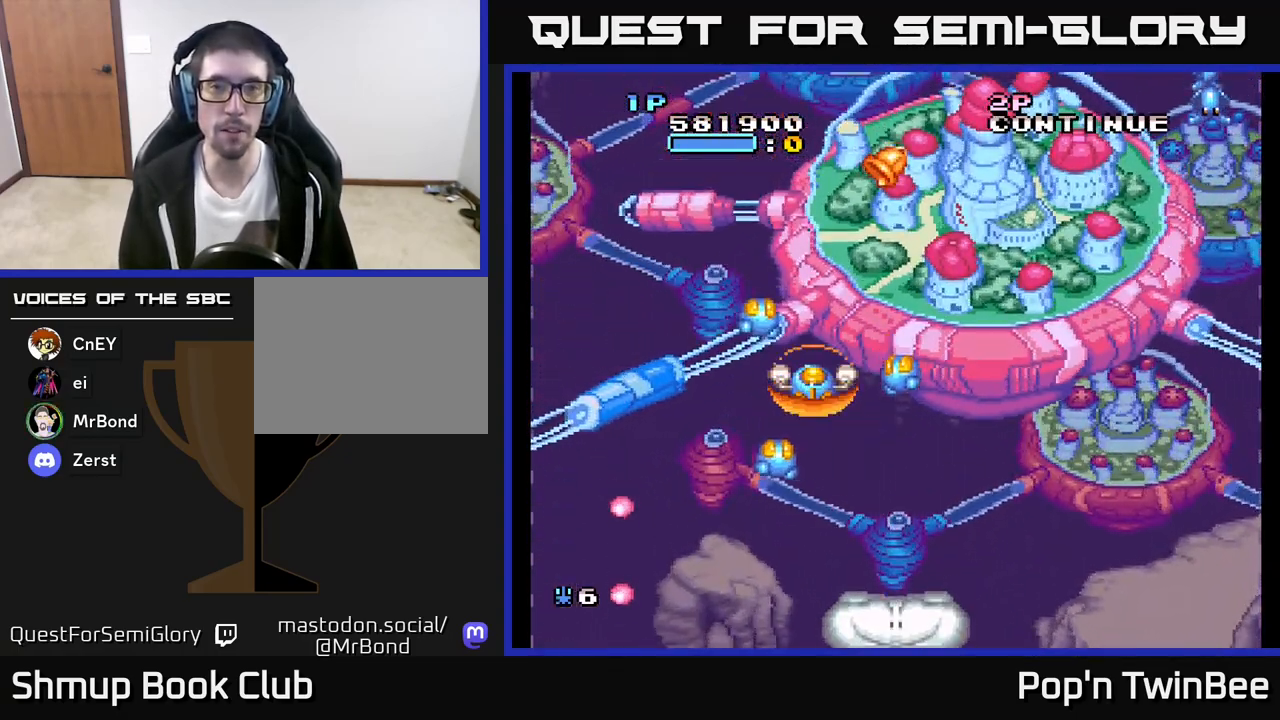
{"buttons": ["DPAD_RIGHT"], "left_stick": "center", "right_stick": "center", "events": [[117, "DPAD_RIGHT", "down"], [133, "DPAD_DOWN", "down"], [217, "DPAD_DOWN", "up"], [217, "DPAD_RIGHT", "up"], [383, "DPAD_UP", "down"], [450, "DPAD_RIGHT", "down"], [483, "DPAD_UP", "up"]]}
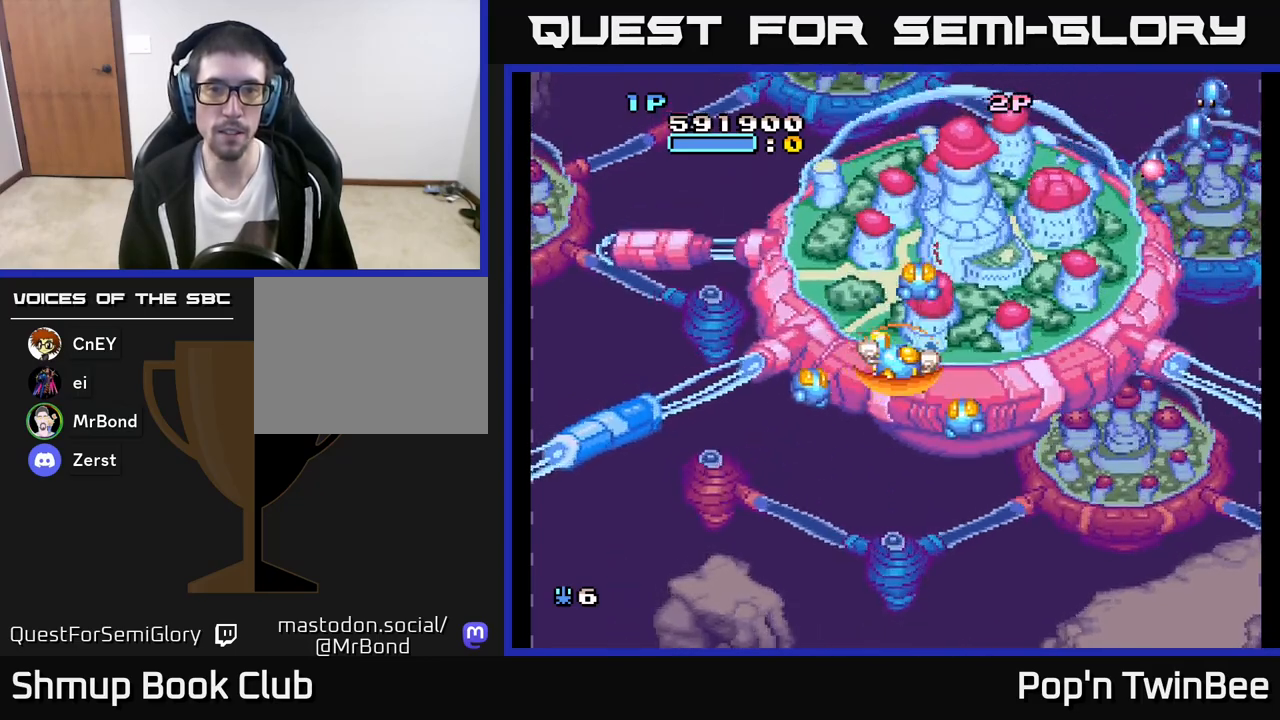
{"buttons": ["DPAD_DOWN"], "left_stick": "center", "right_stick": "center", "events": [[50, "DPAD_RIGHT", "up"], [100, "DPAD_LEFT", "down"], [150, "DPAD_LEFT", "up"], [500, "DPAD_DOWN", "down"]]}
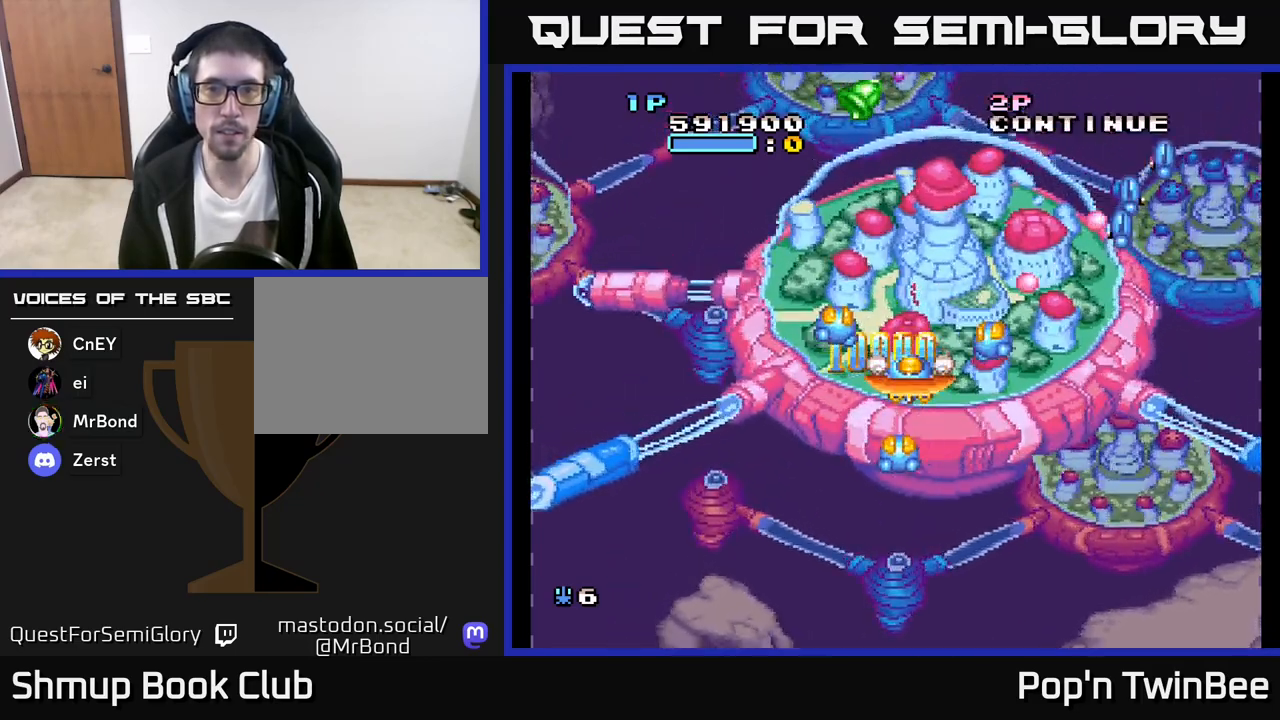
{"buttons": ["DPAD_DOWN"], "left_stick": "center", "right_stick": "center", "events": [[83, "DPAD_RIGHT", "down"], [250, "DPAD_RIGHT", "up"], [317, "DPAD_LEFT", "down"], [367, "DPAD_DOWN", "up"], [450, "DPAD_DOWN", "down"], [467, "DPAD_LEFT", "up"]]}
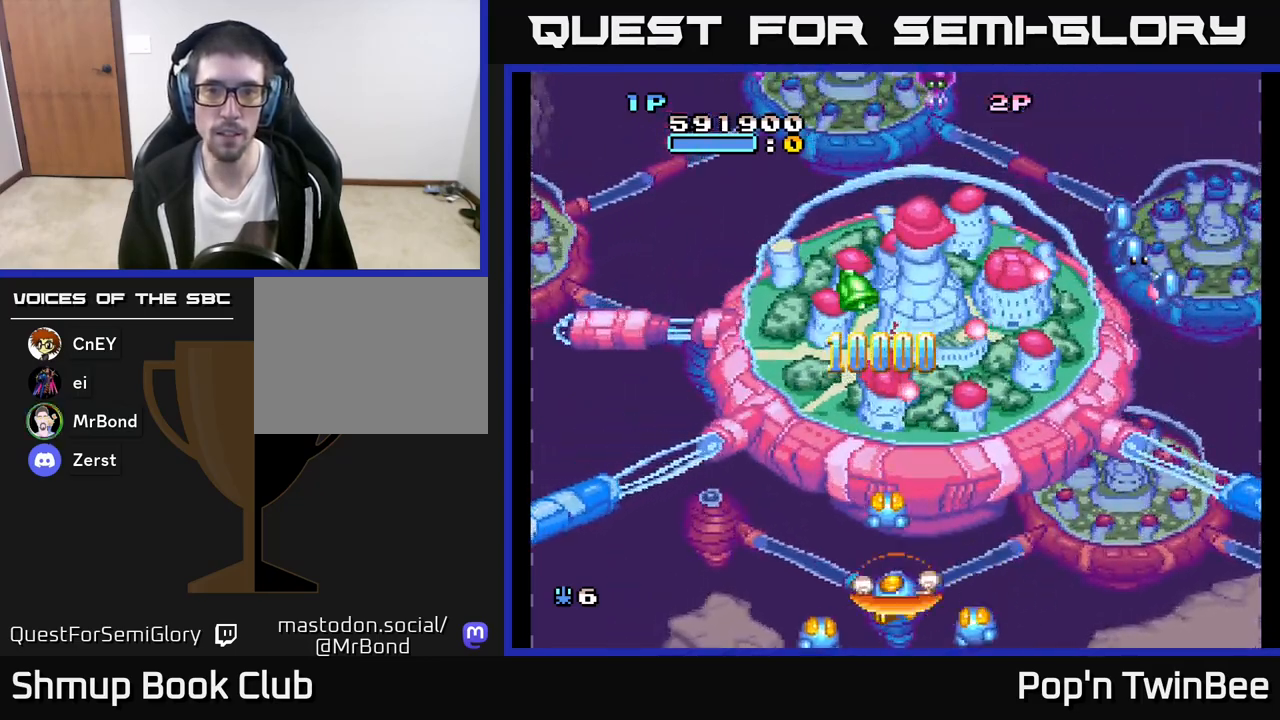
{"buttons": ["DPAD_LEFT"], "left_stick": "center", "right_stick": "center", "events": [[17, "DPAD_DOWN", "up"], [433, "DPAD_LEFT", "down"]]}
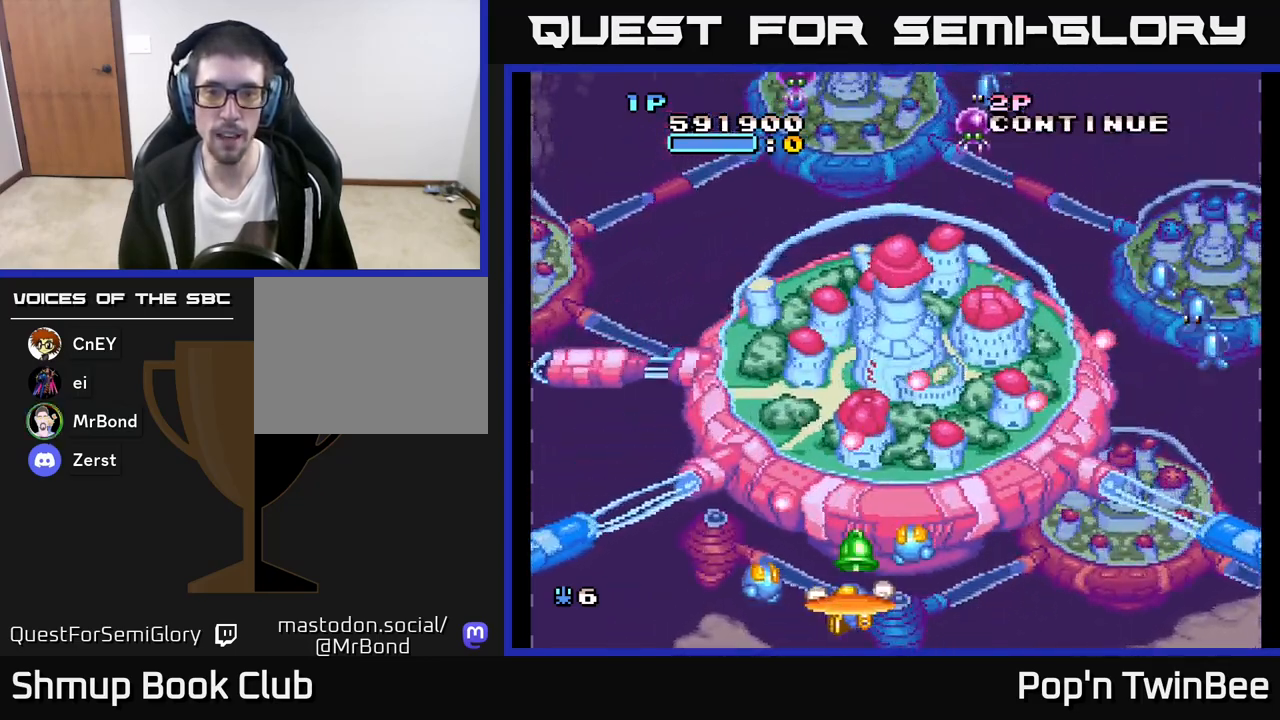
{"buttons": ["A", "DPAD_RIGHT"], "left_stick": "center", "right_stick": "center", "events": [[17, "DPAD_LEFT", "up"], [83, "DPAD_RIGHT", "down"], [167, "A", "down"]]}
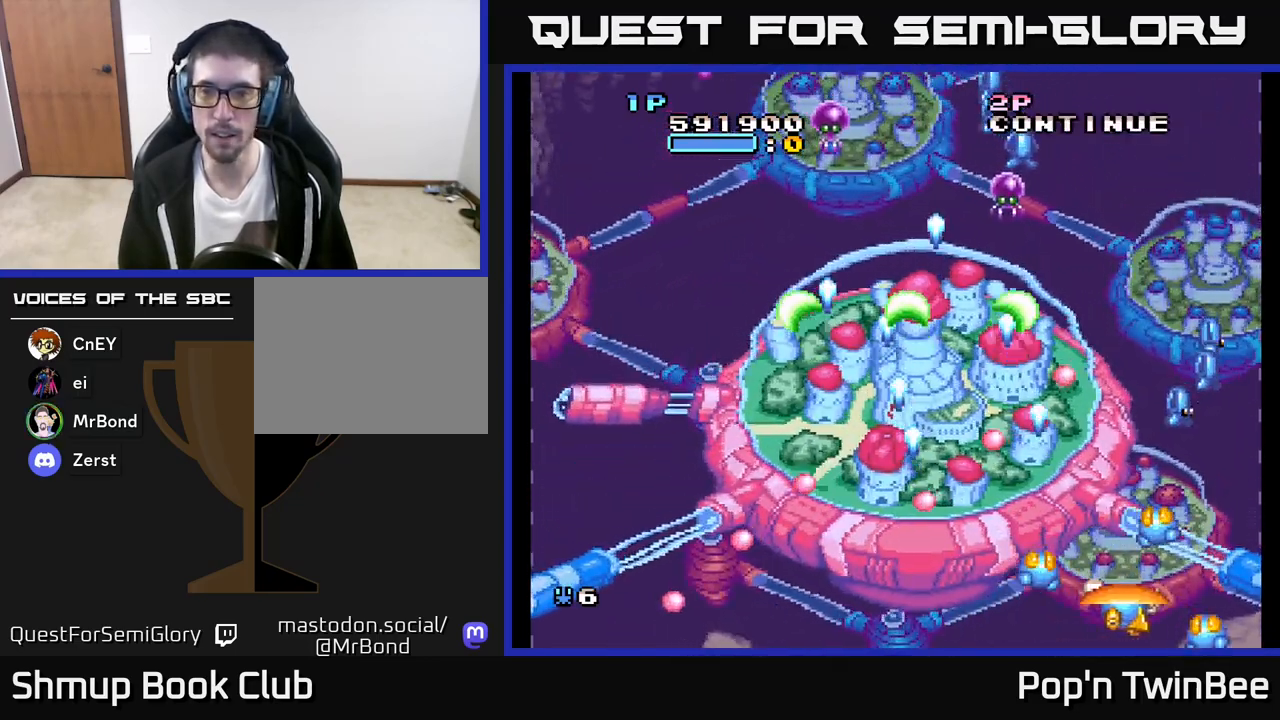
{"buttons": ["A"], "left_stick": "center", "right_stick": "center", "events": [[33, "DPAD_UP", "down"], [50, "DPAD_RIGHT", "up"], [133, "DPAD_UP", "up"]]}
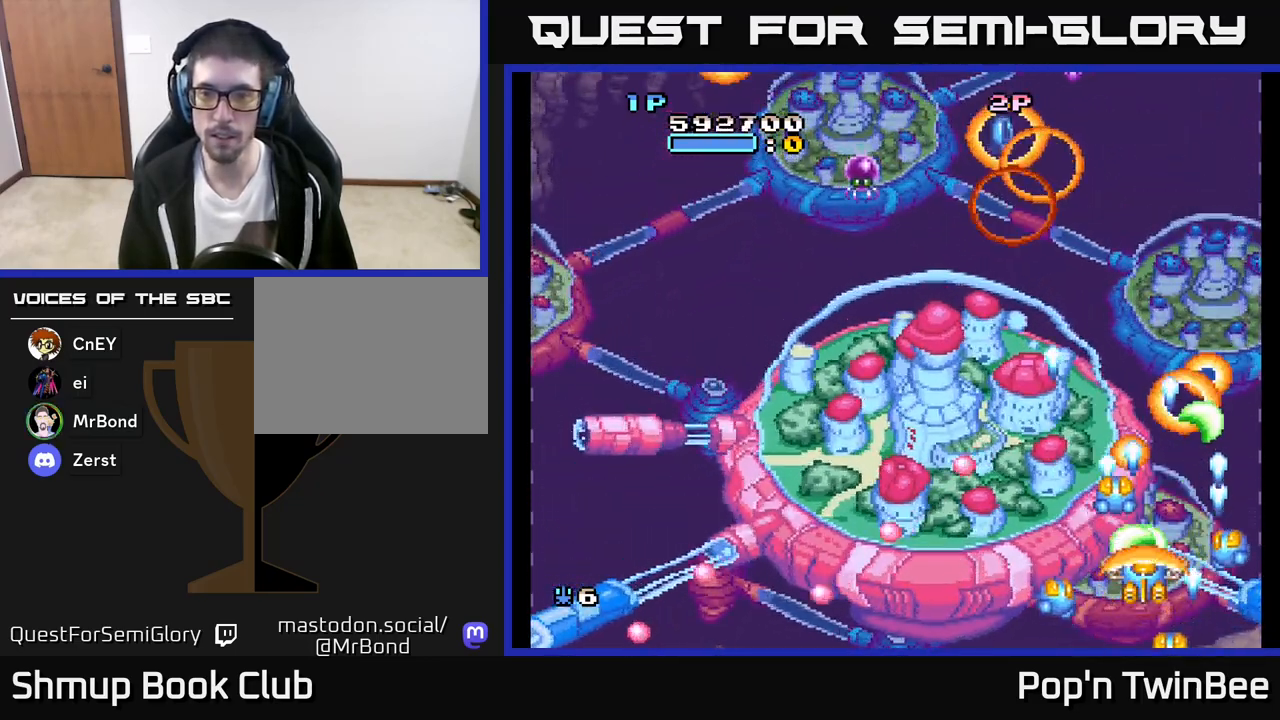
{"buttons": ["A", "DPAD_UP", "DPAD_LEFT"], "left_stick": "center", "right_stick": "center", "events": [[133, "DPAD_LEFT", "down"], [200, "DPAD_UP", "down"]]}
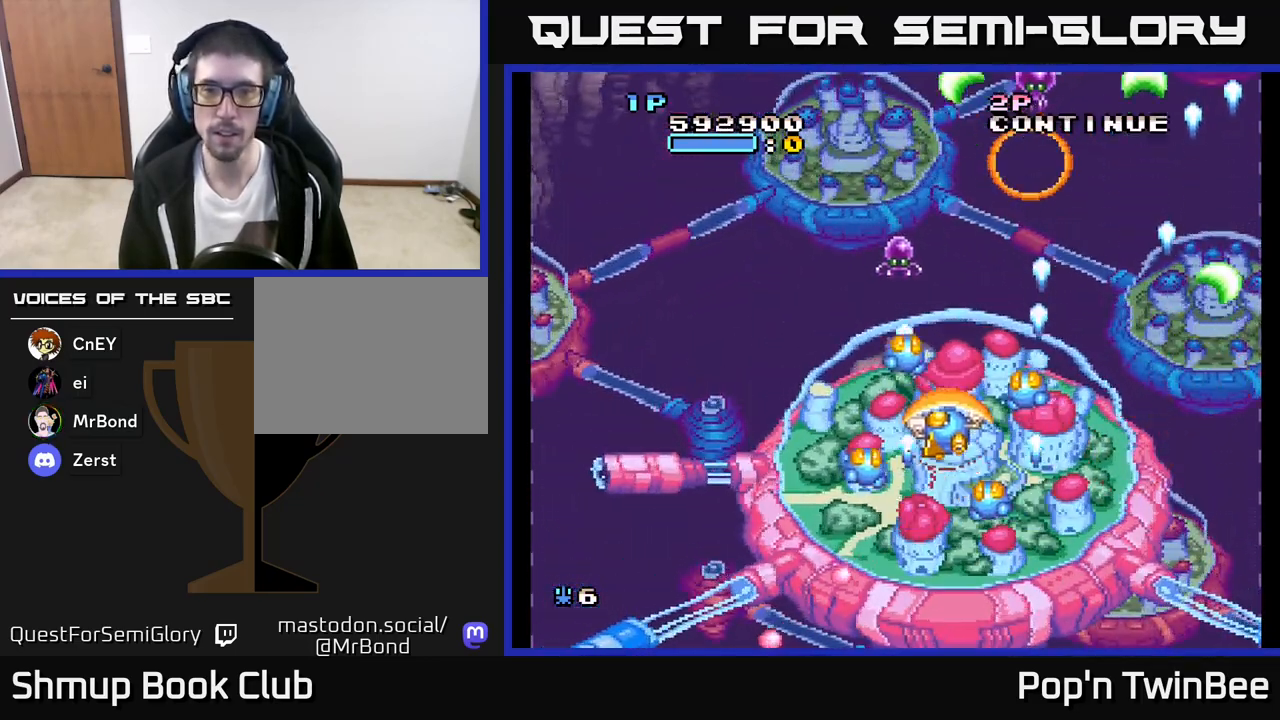
{"buttons": ["A", "DPAD_RIGHT"], "left_stick": "center", "right_stick": "center", "events": [[83, "DPAD_UP", "up"], [117, "DPAD_LEFT", "up"], [267, "DPAD_DOWN", "down"], [350, "DPAD_RIGHT", "down"], [383, "DPAD_DOWN", "up"]]}